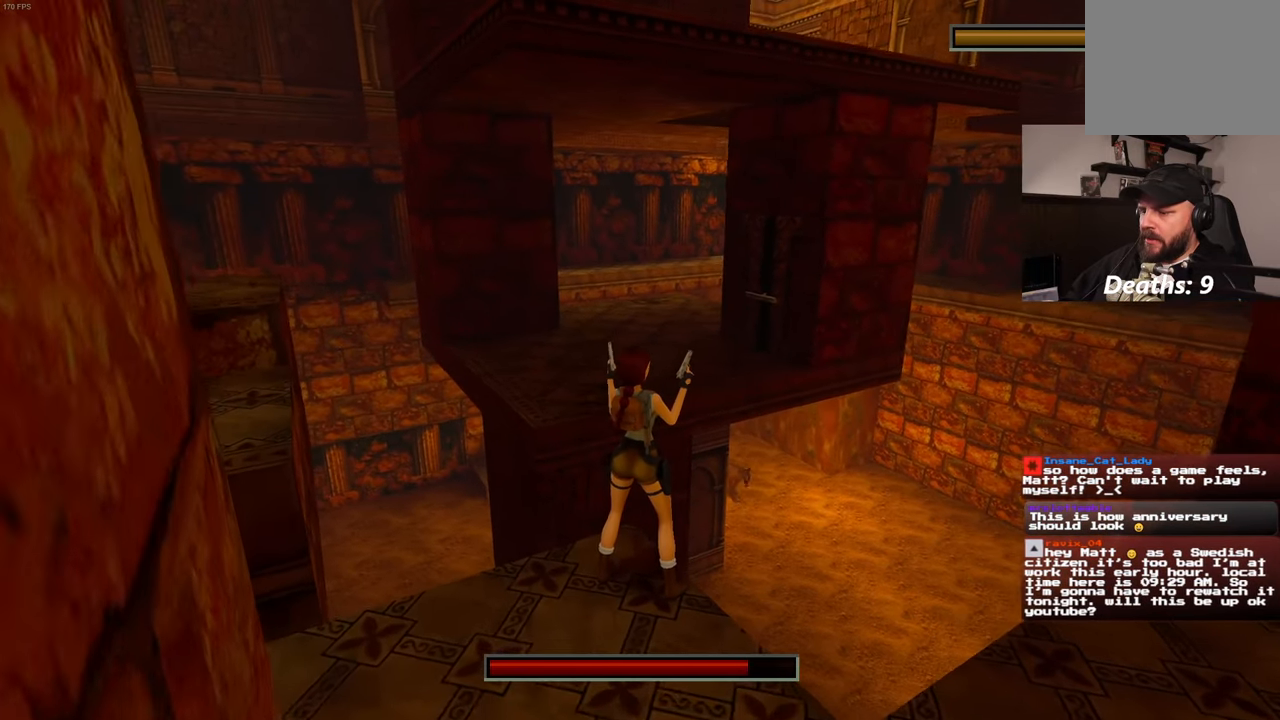
Gameplay with a controller (PlayStation layout); each line is a JSON object with the inputs held at the frame after it. "events" lists button and stick changes between this image and that frame as [ms after this image, input, new state], when the widget could be followed in between. Not read: DPAD_LEFT L3 R2 R3.
{"buttons": ["L2"], "left_stick": "center", "right_stick": "center", "events": []}
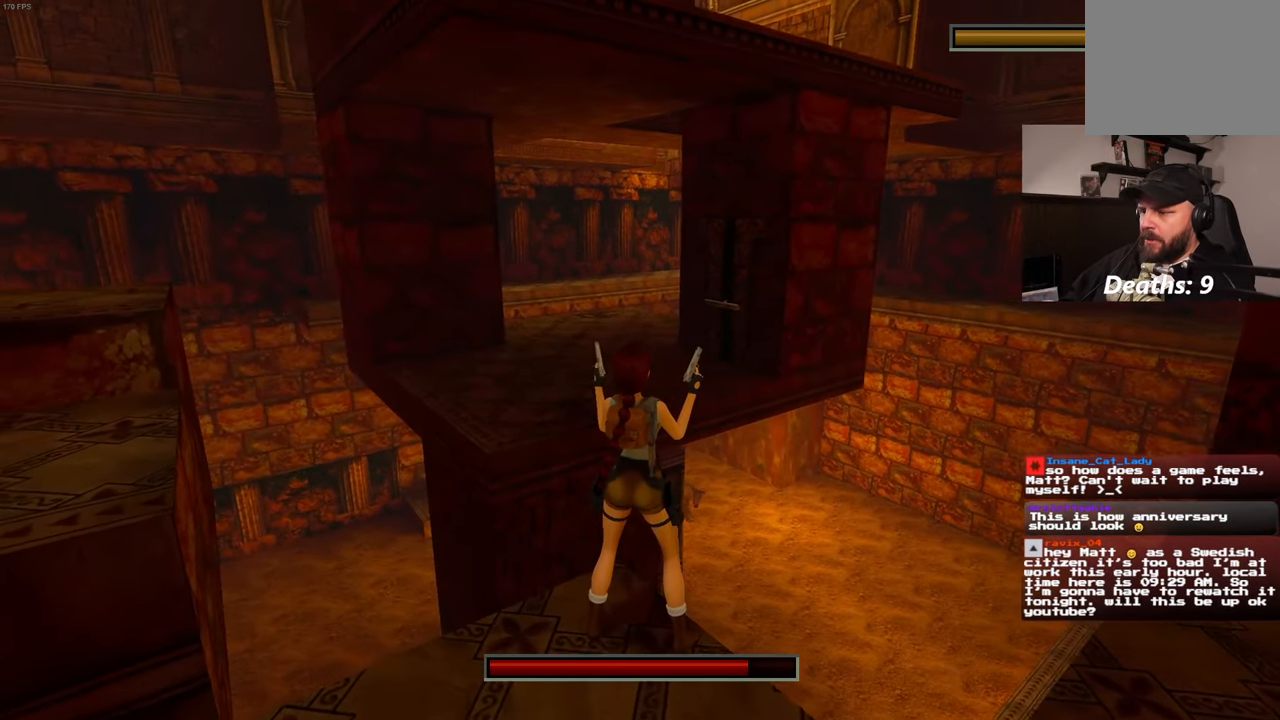
{"buttons": ["L2"], "left_stick": "center", "right_stick": "center", "events": []}
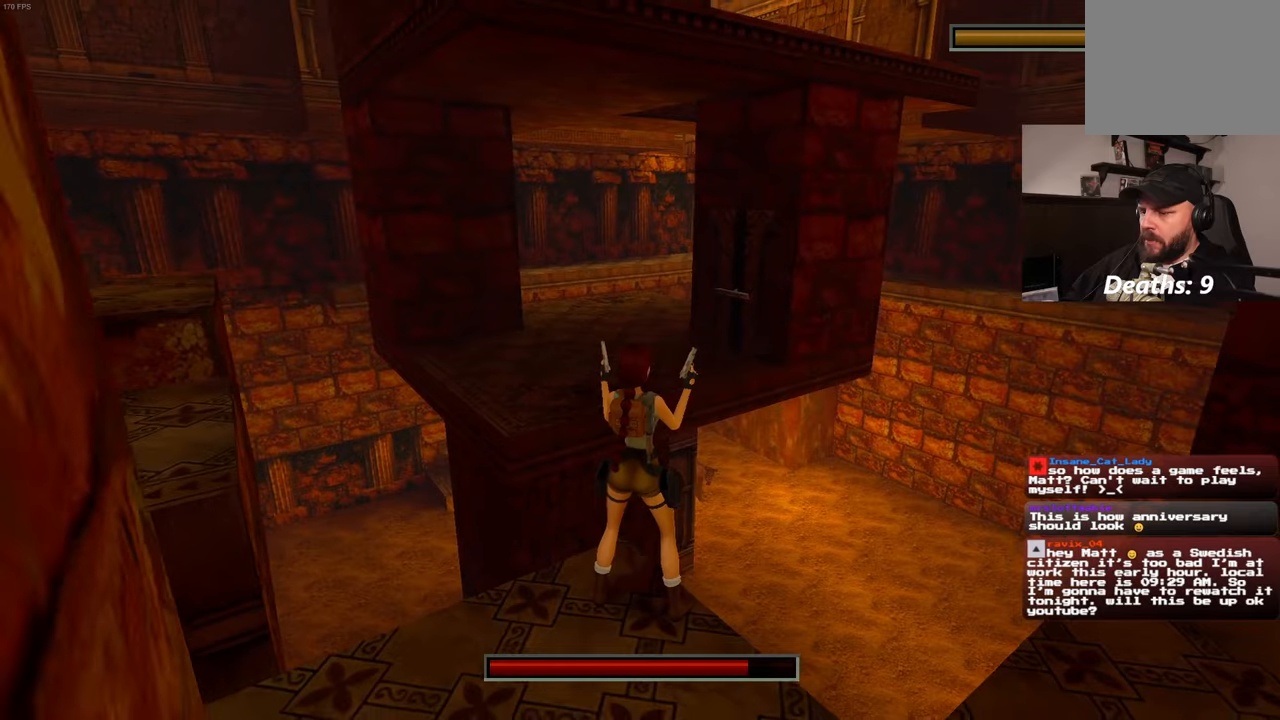
{"buttons": ["L2"], "left_stick": "center", "right_stick": "center", "events": []}
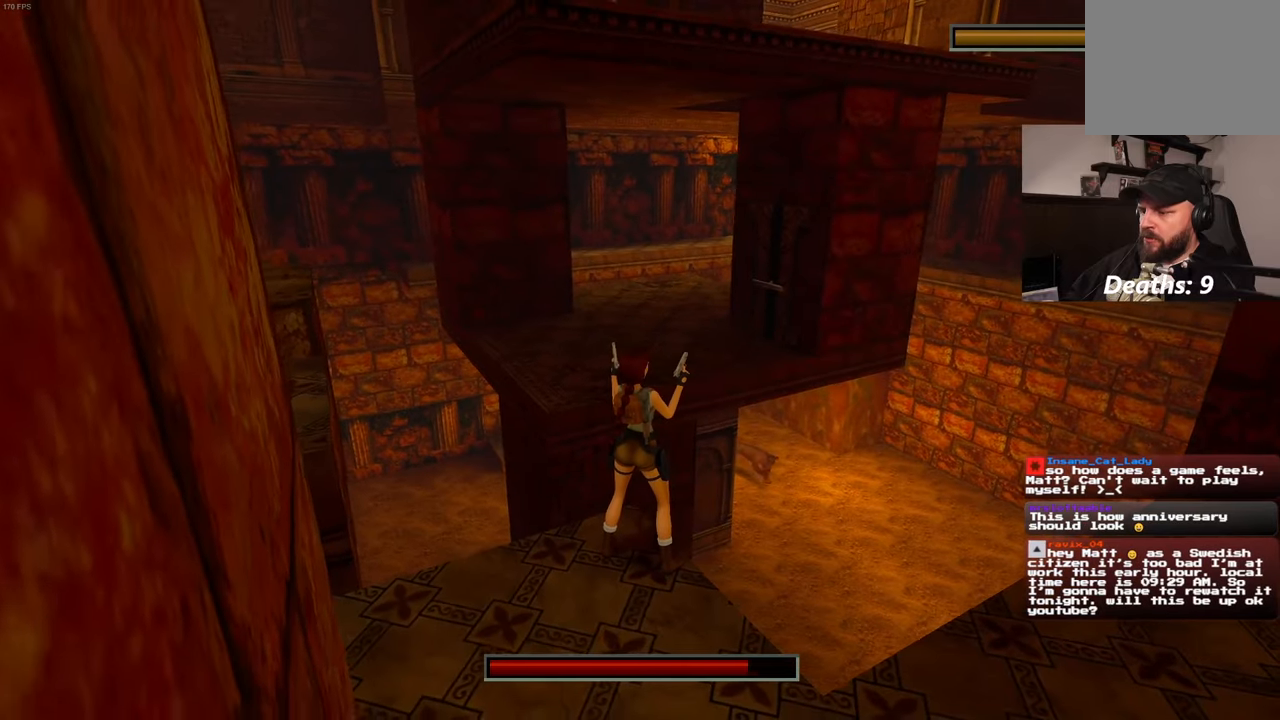
{"buttons": ["L2"], "left_stick": "center", "right_stick": "center", "events": []}
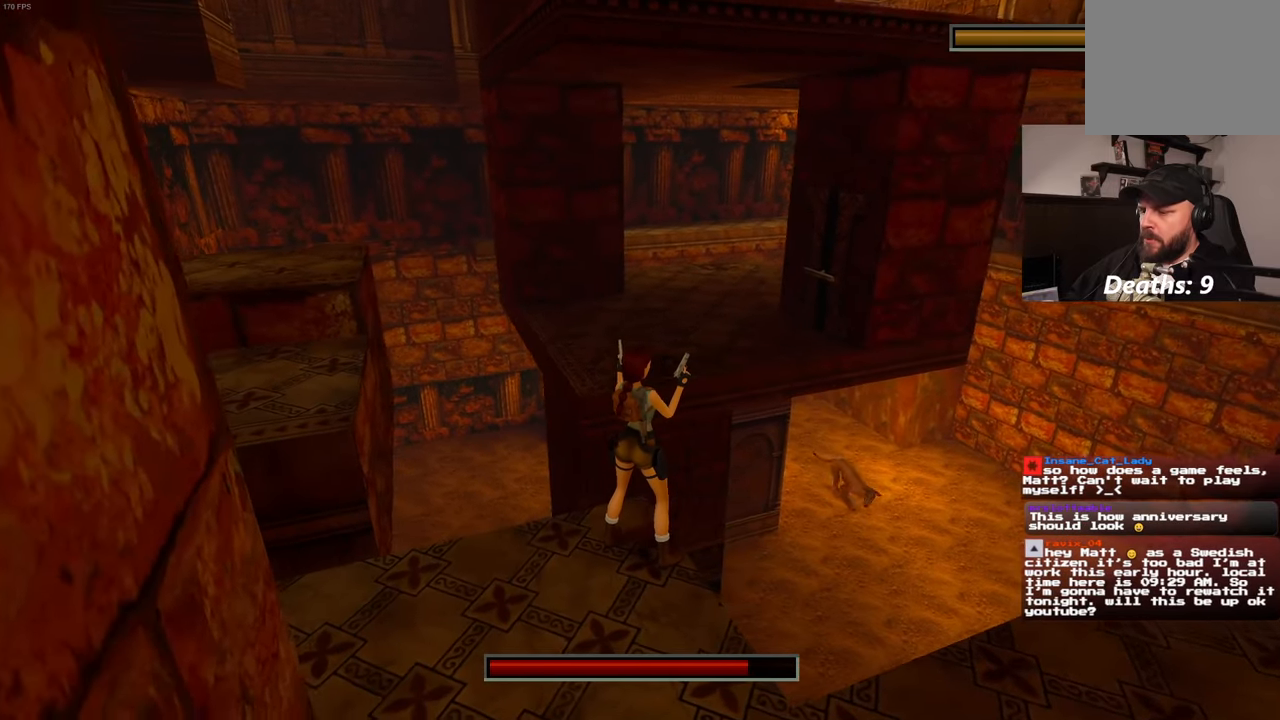
{"buttons": ["L2"], "left_stick": "center", "right_stick": "center"}
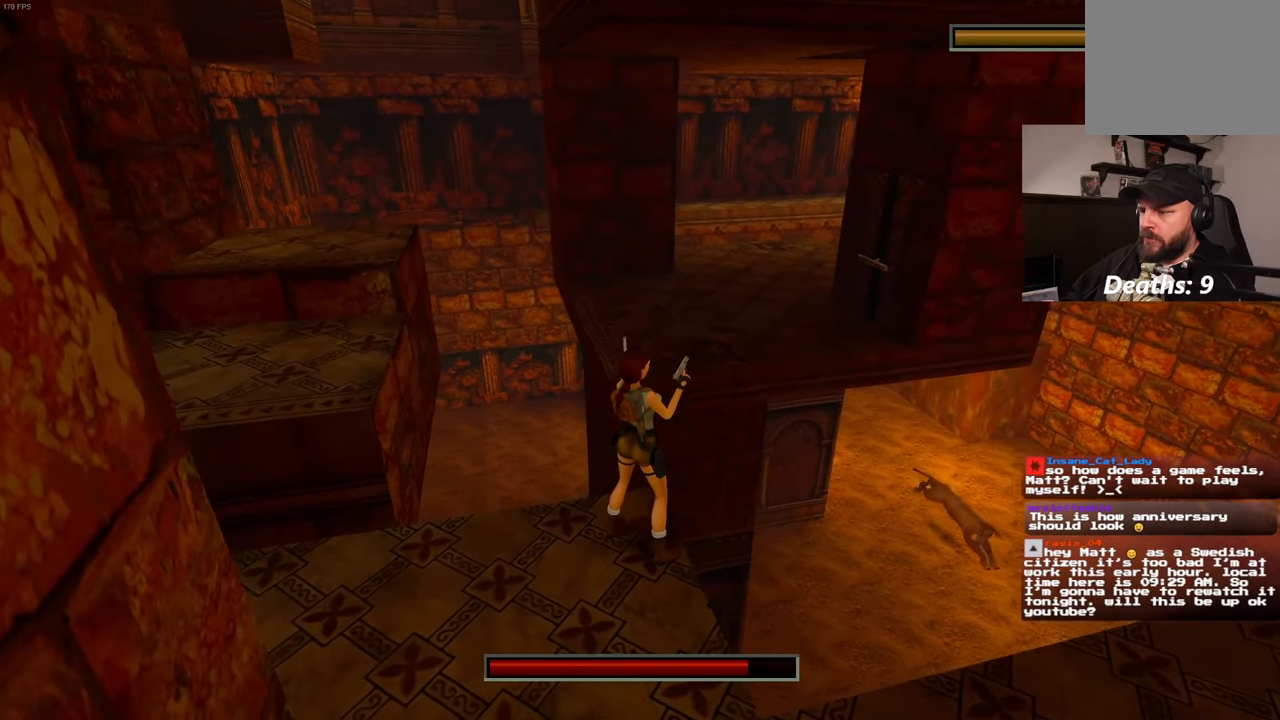
{"buttons": ["L2"], "left_stick": "center", "right_stick": "center", "events": [[417, "CROSS", "down"], [467, "CROSS", "up"]]}
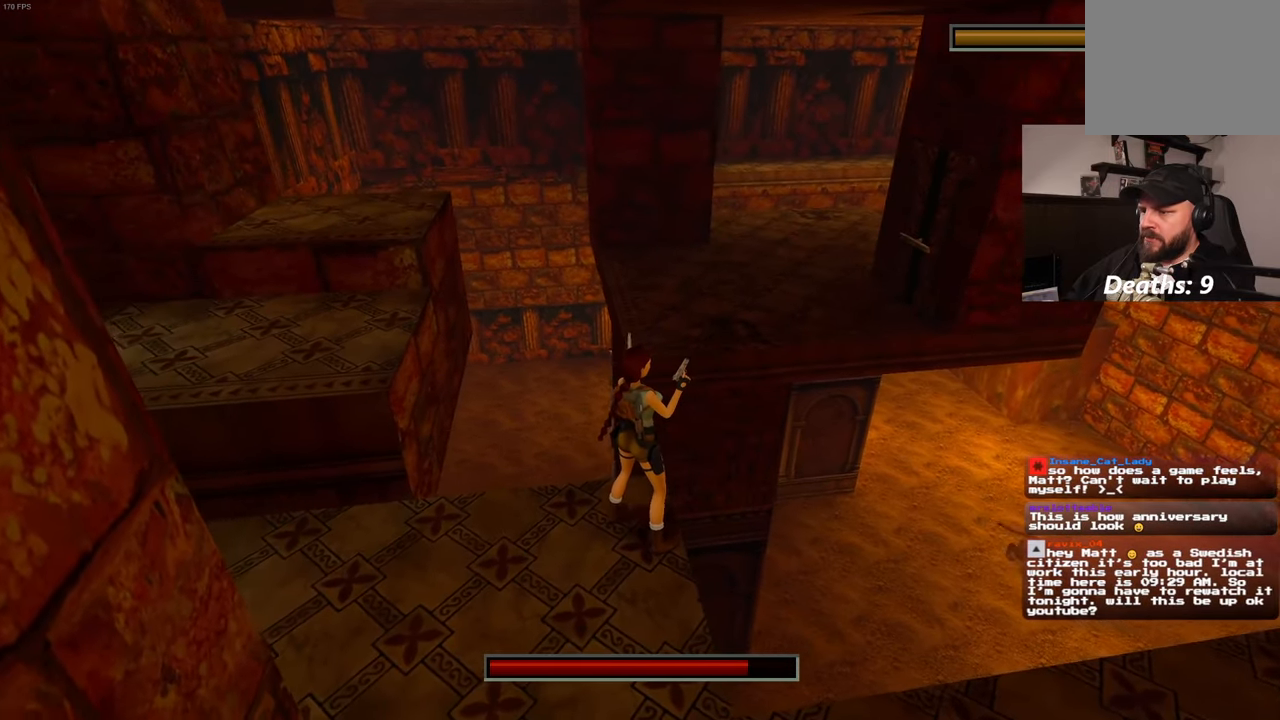
{"buttons": ["L2"], "left_stick": "center", "right_stick": "center", "events": []}
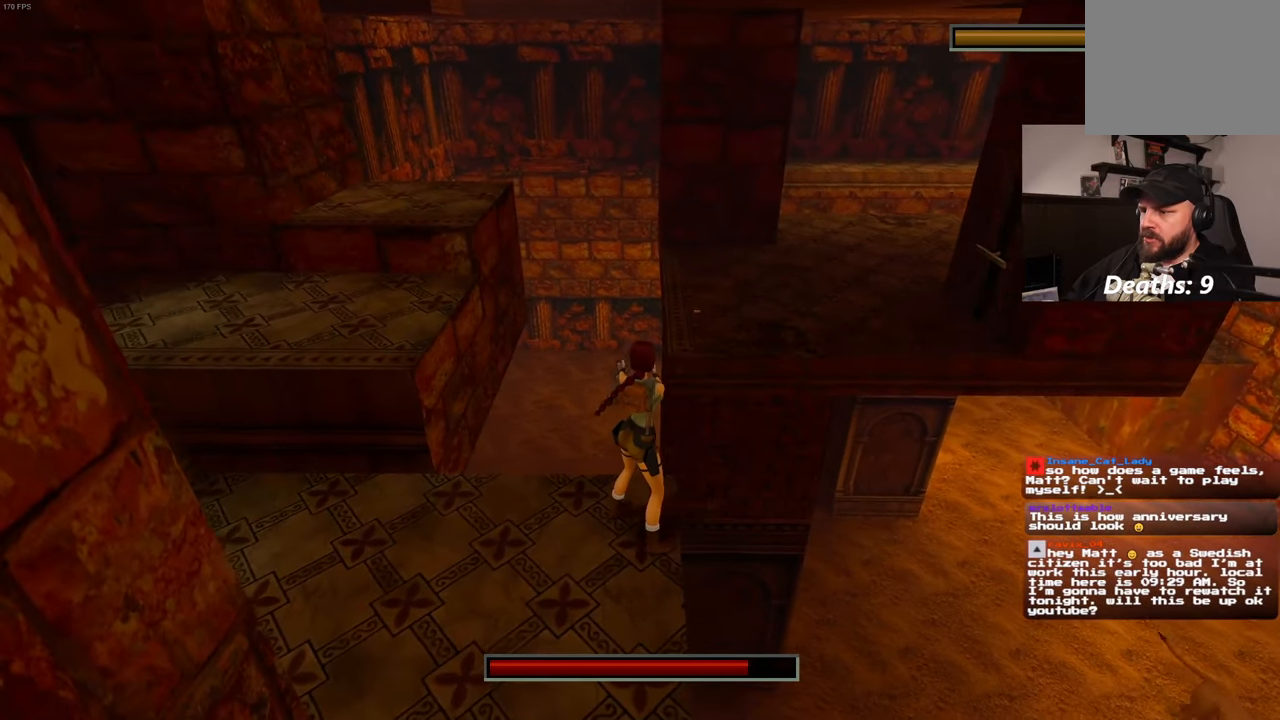
{"buttons": ["L2"], "left_stick": "center", "right_stick": "center", "events": []}
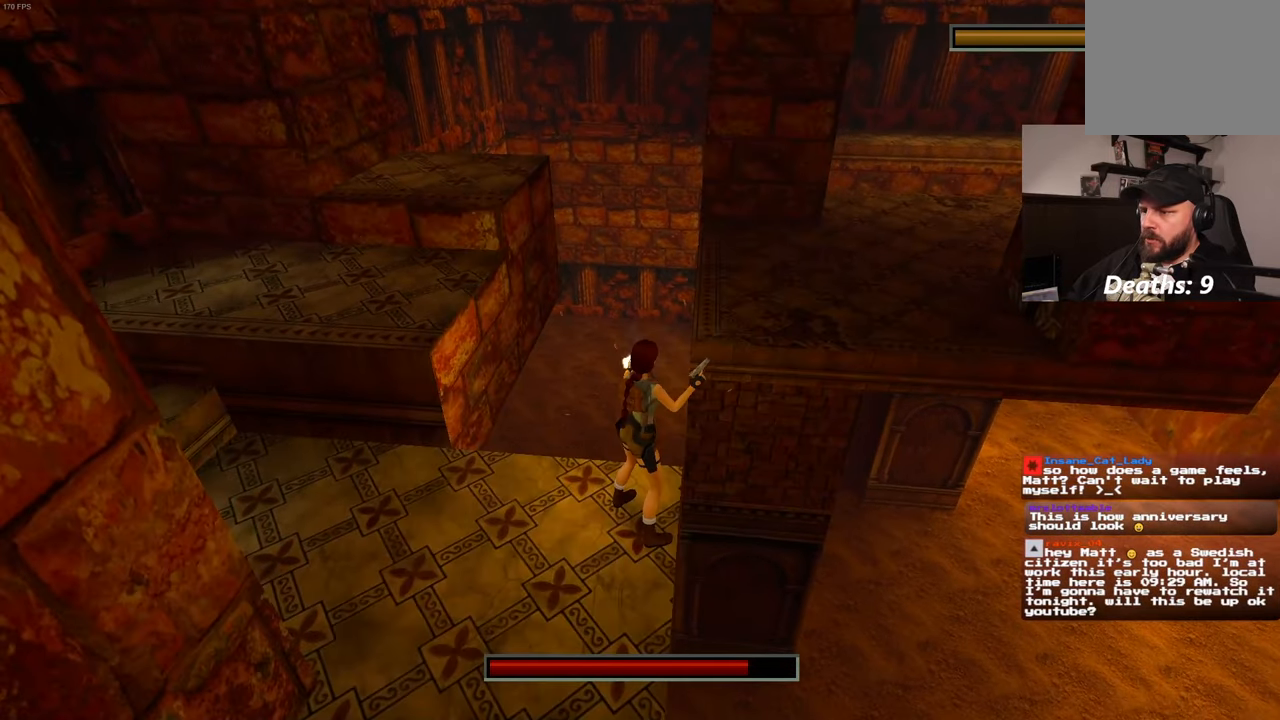
{"buttons": ["L2"], "left_stick": "center", "right_stick": "center", "events": []}
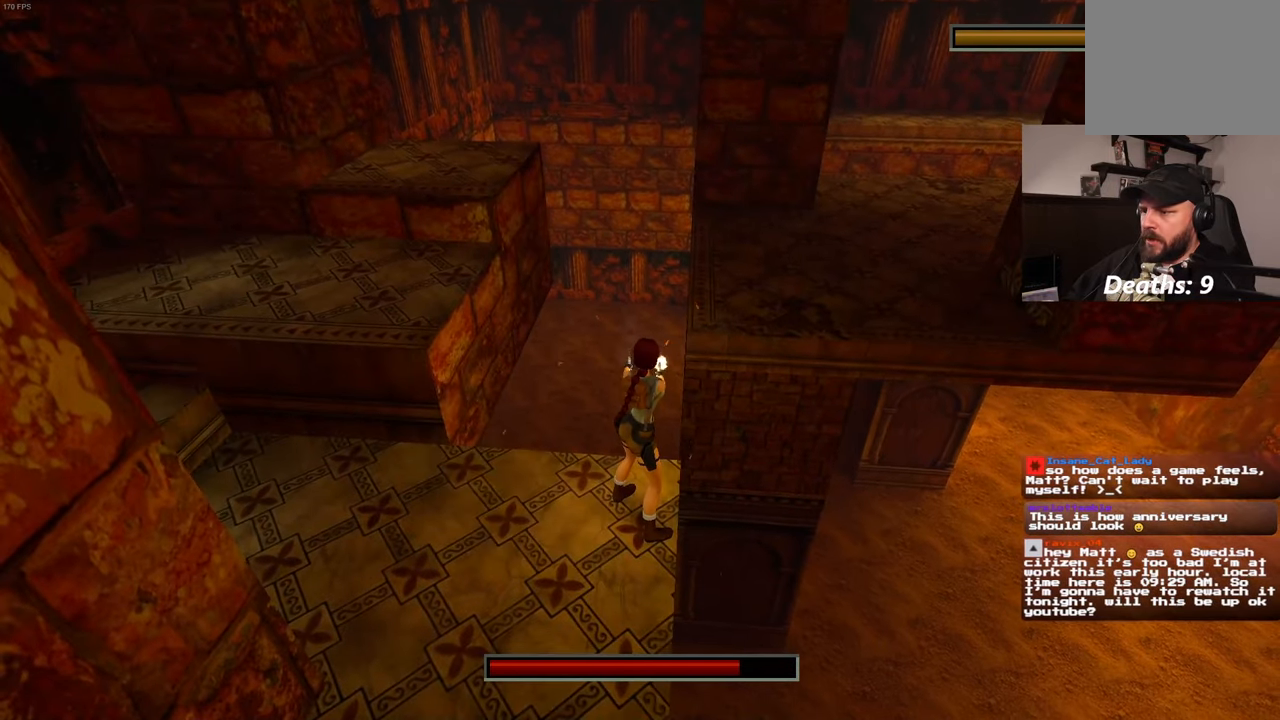
{"buttons": ["L2"], "left_stick": "center", "right_stick": "center", "events": []}
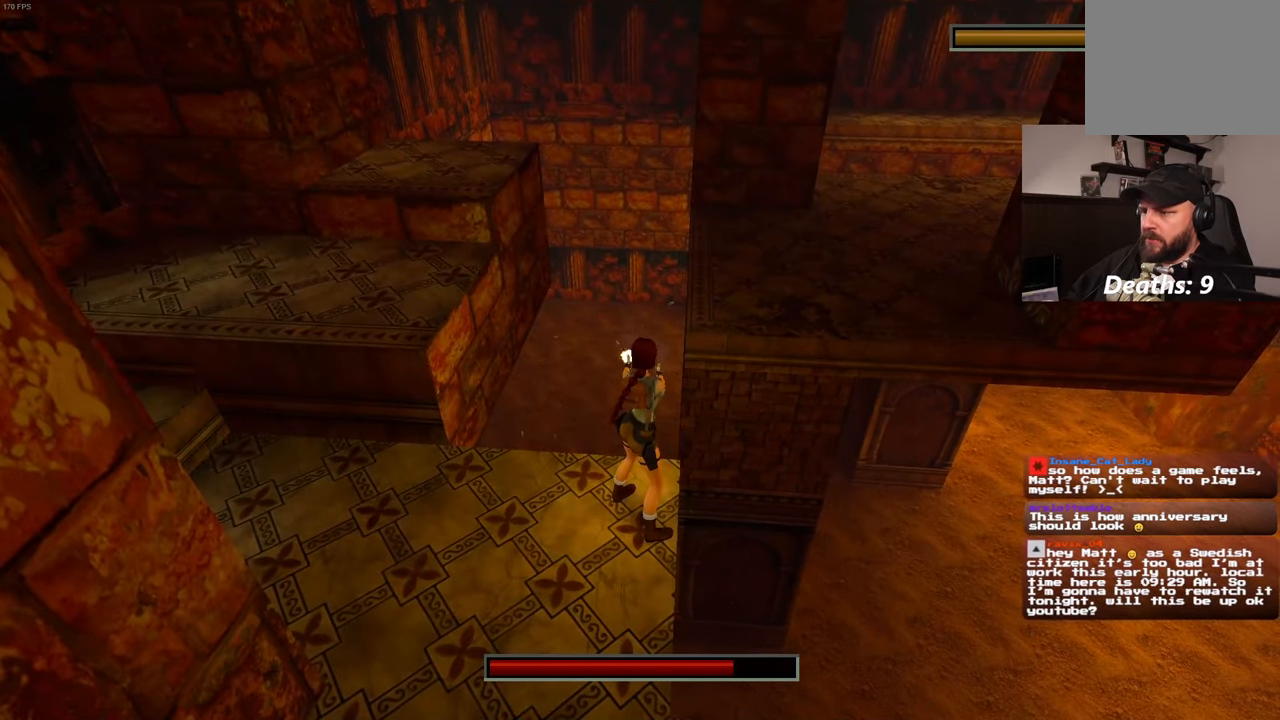
{"buttons": ["L2"], "left_stick": "center", "right_stick": "center", "events": []}
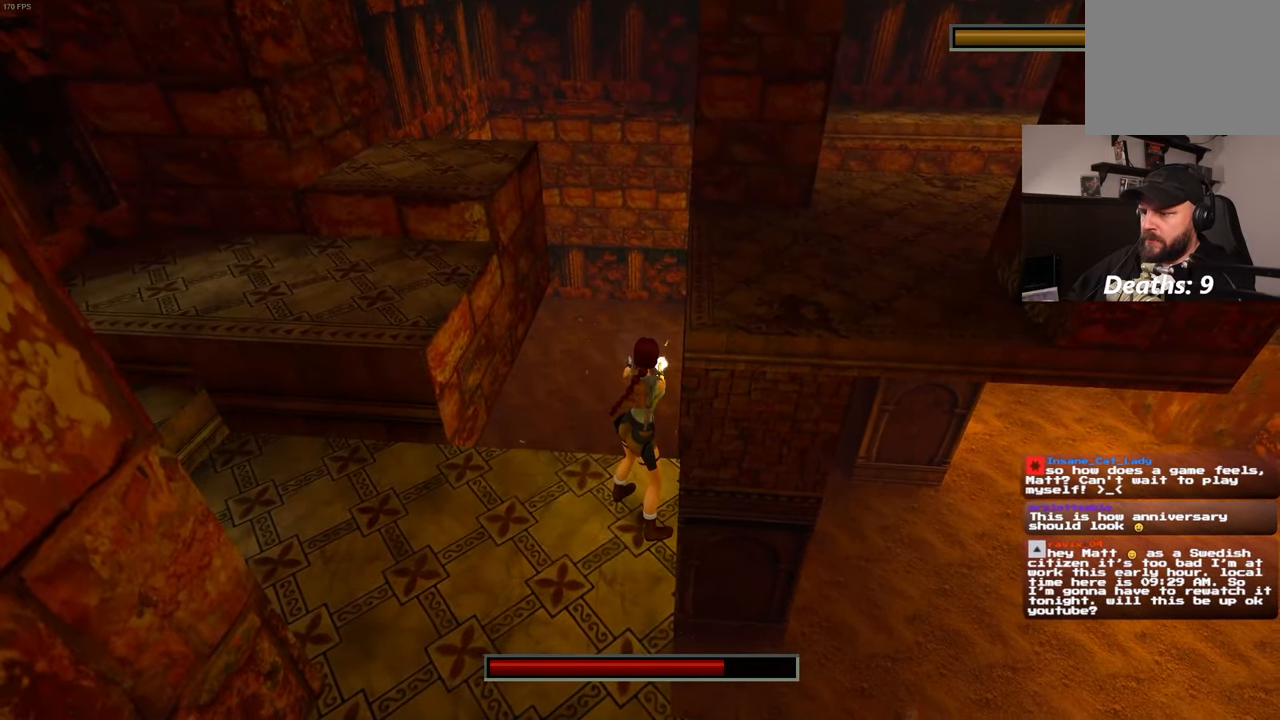
{"buttons": ["L2"], "left_stick": "center", "right_stick": "center", "events": []}
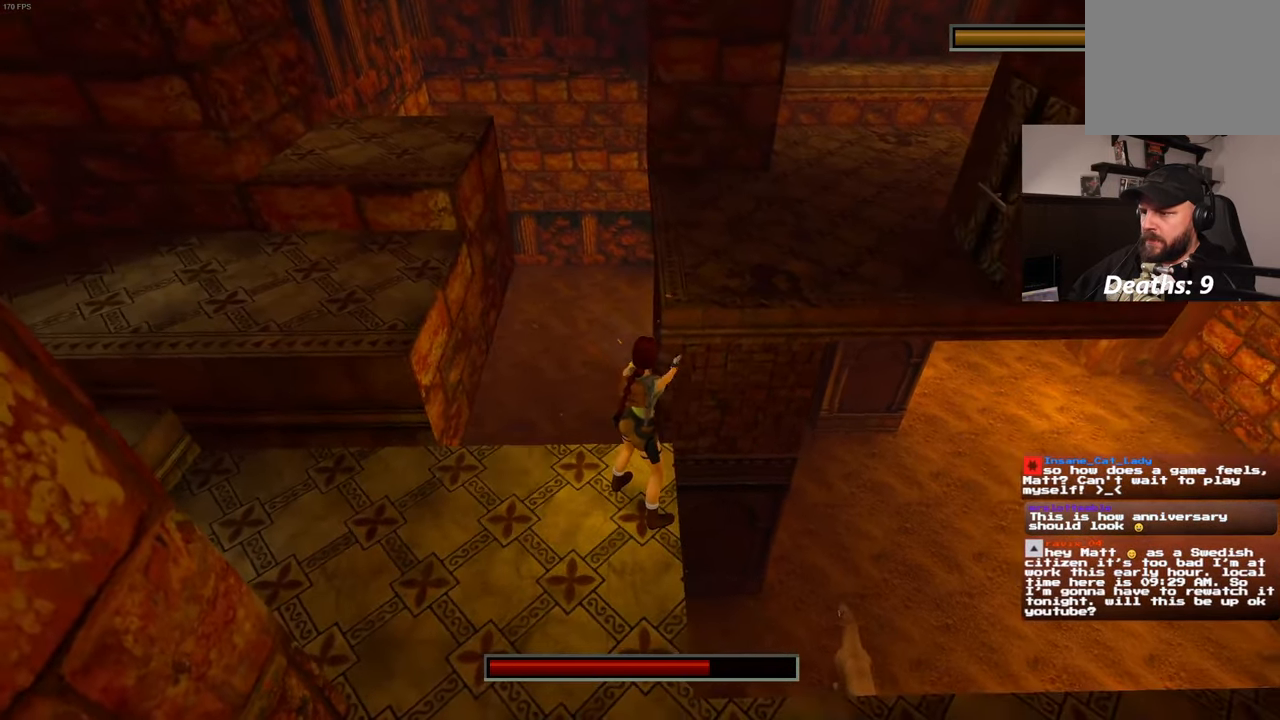
{"buttons": ["L2"], "left_stick": "center", "right_stick": "center", "events": []}
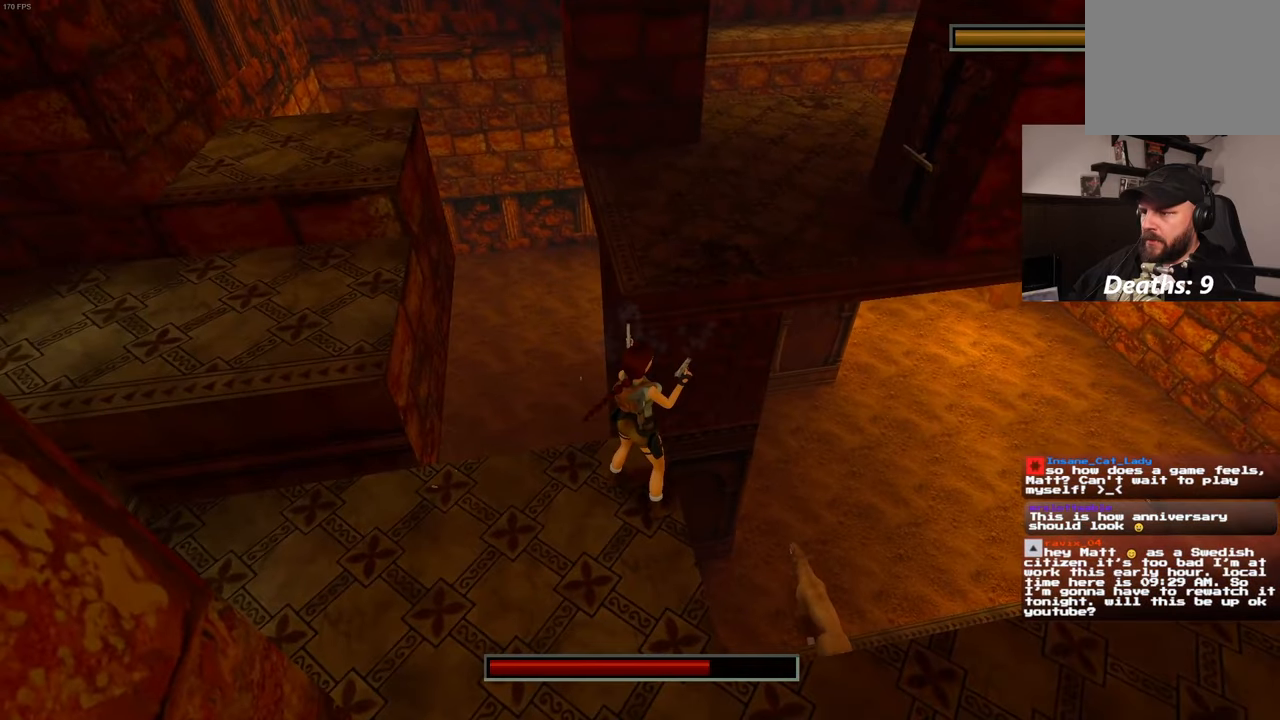
{"buttons": ["L2"], "left_stick": "center", "right_stick": "center", "events": []}
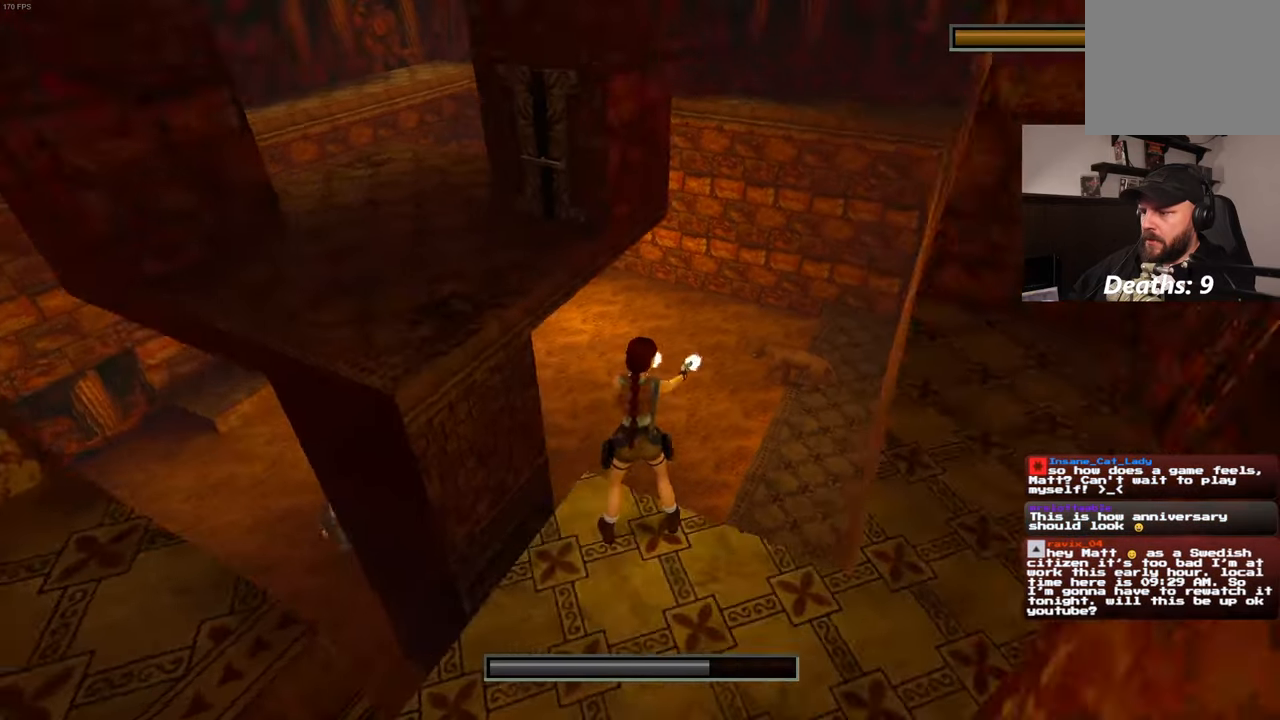
{"buttons": ["L2"], "left_stick": "center", "right_stick": "center", "events": []}
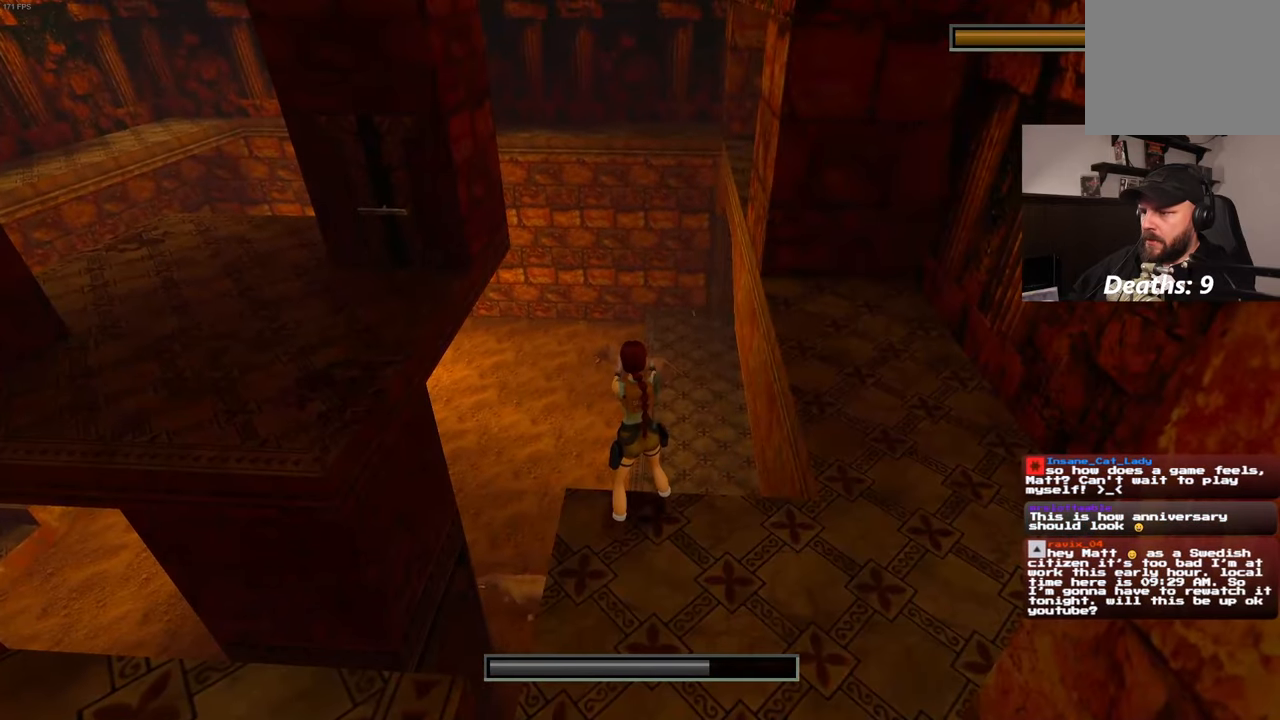
{"buttons": ["L2"], "left_stick": "center", "right_stick": "center", "events": []}
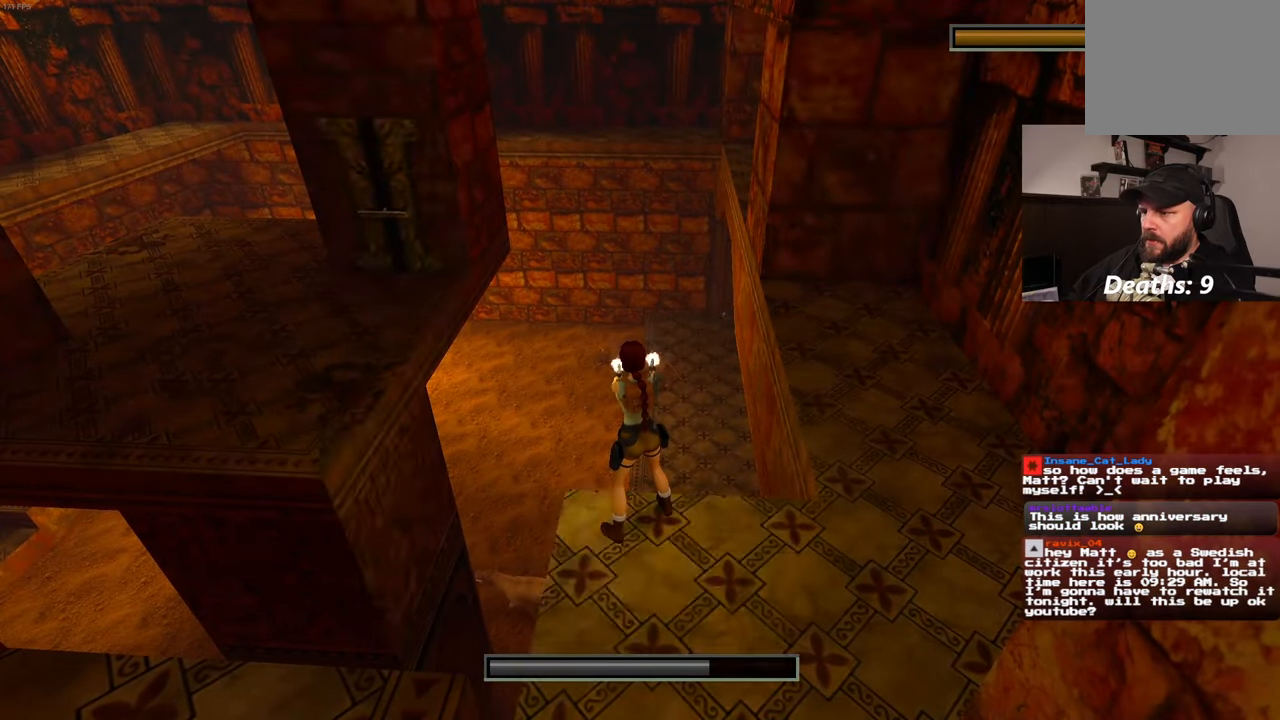
{"buttons": ["L2"], "left_stick": "center", "right_stick": "center", "events": []}
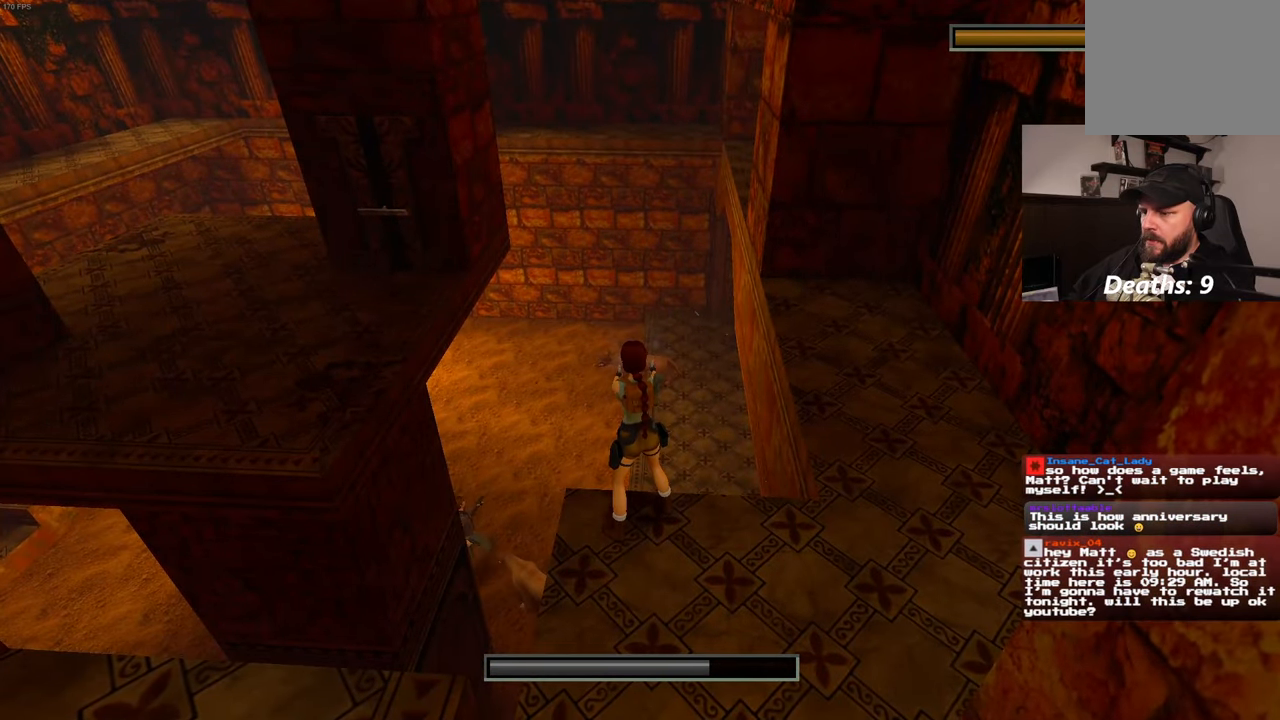
{"buttons": ["L2"], "left_stick": "center", "right_stick": "center", "events": []}
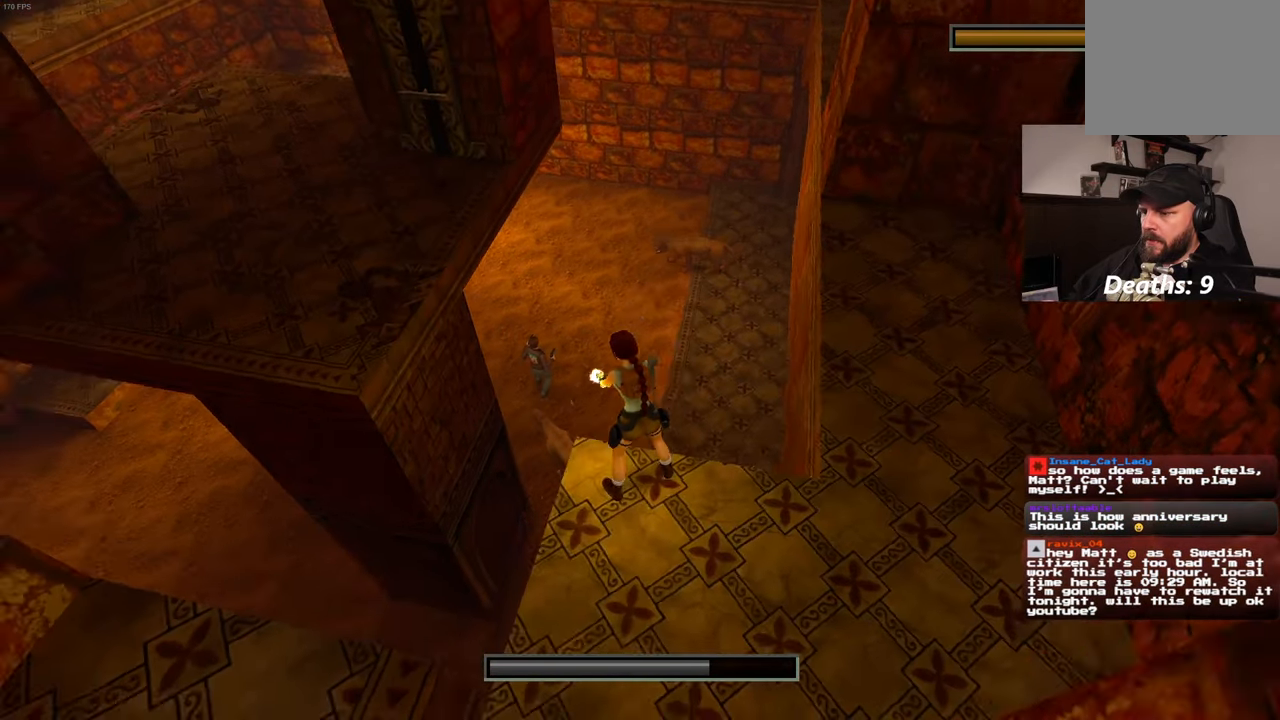
{"buttons": ["L2"], "left_stick": "center", "right_stick": "center", "events": []}
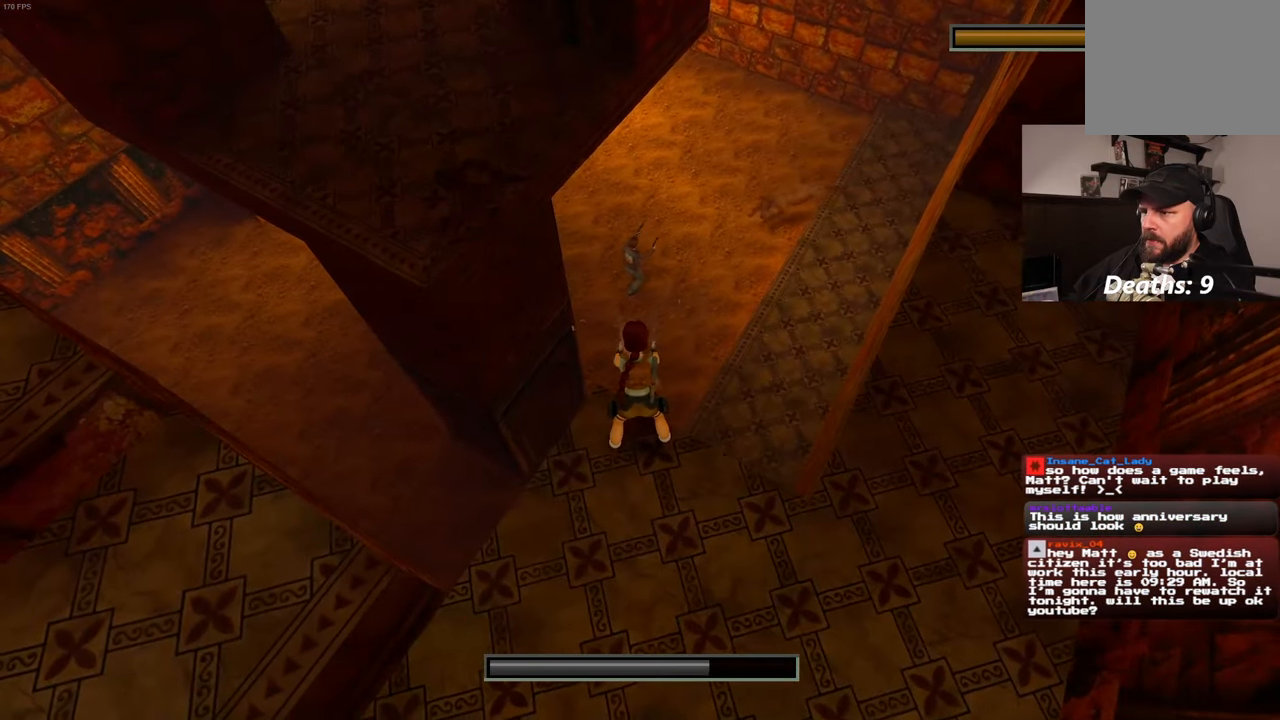
{"buttons": ["L2"], "left_stick": "center", "right_stick": "center", "events": []}
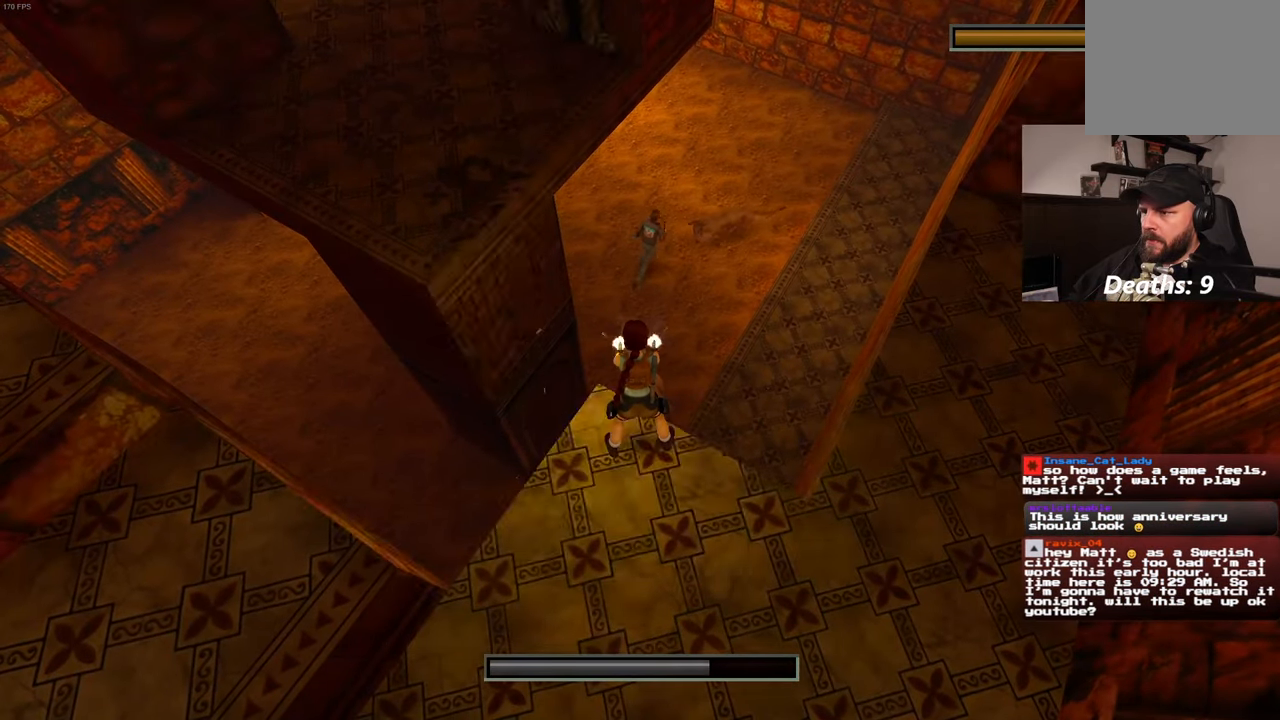
{"buttons": ["L2"], "left_stick": "center", "right_stick": "center", "events": []}
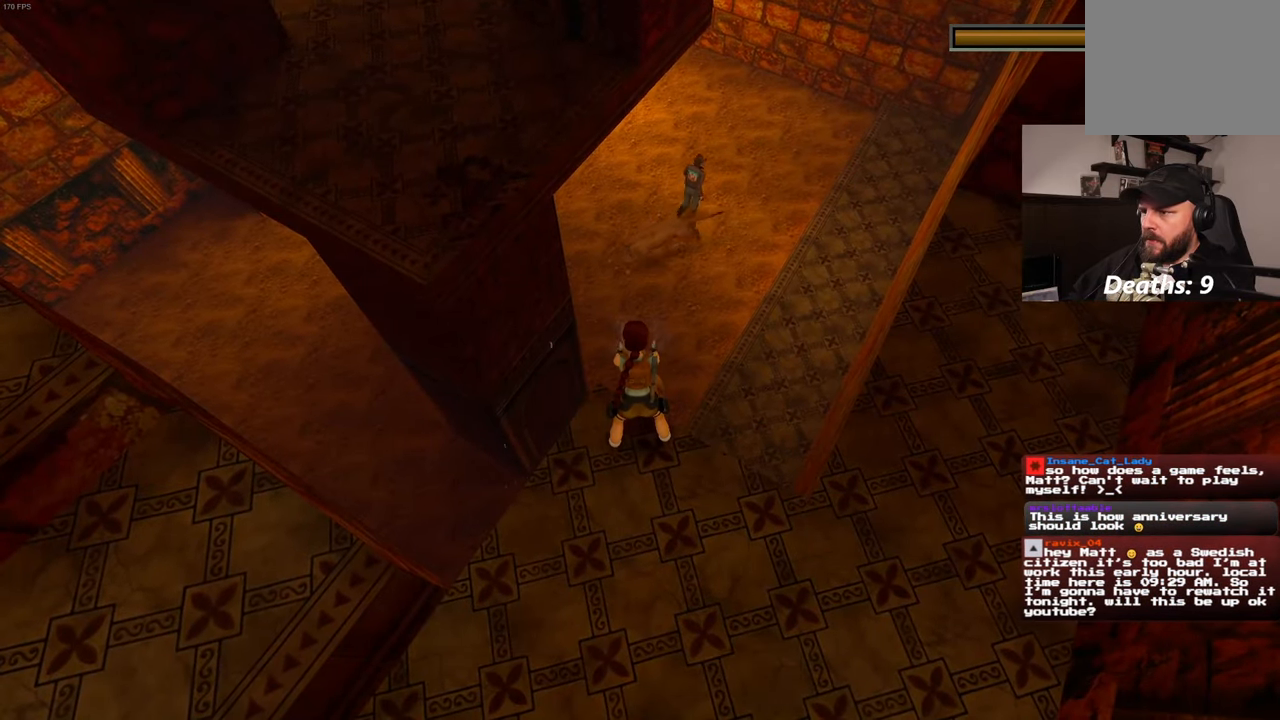
{"buttons": ["L2"], "left_stick": "center", "right_stick": "center", "events": []}
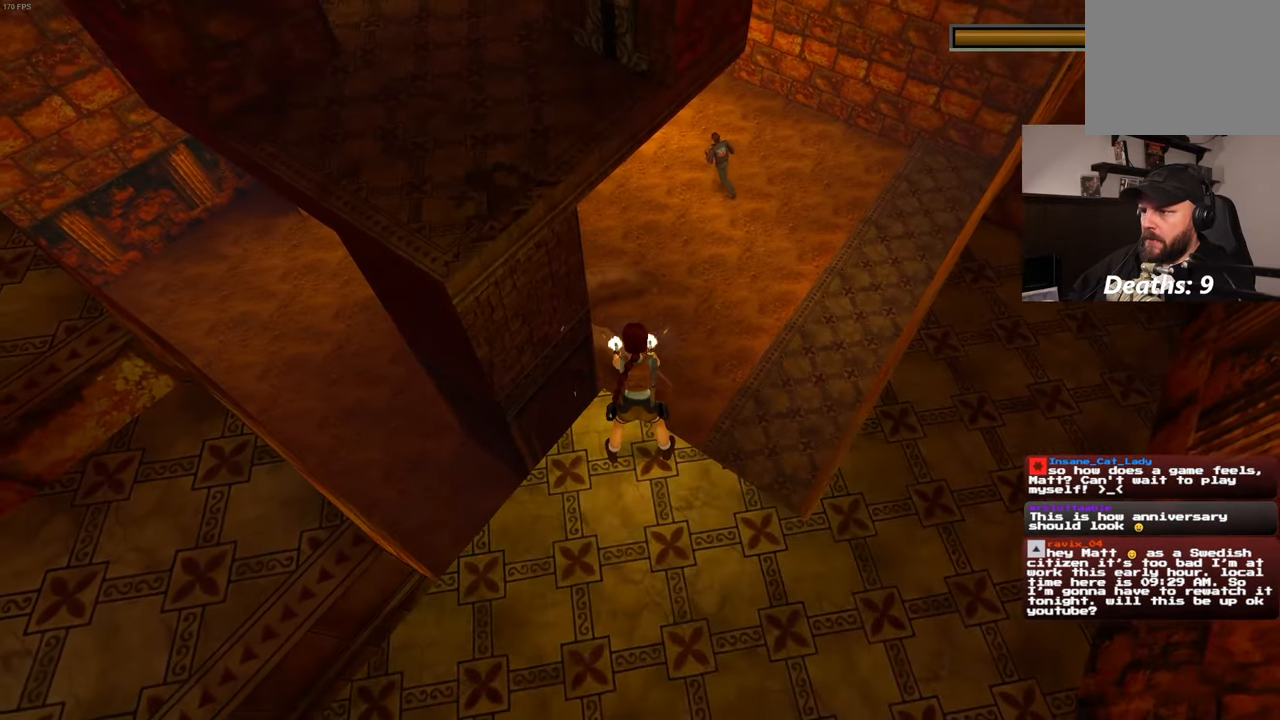
{"buttons": ["L2"], "left_stick": "center", "right_stick": "center"}
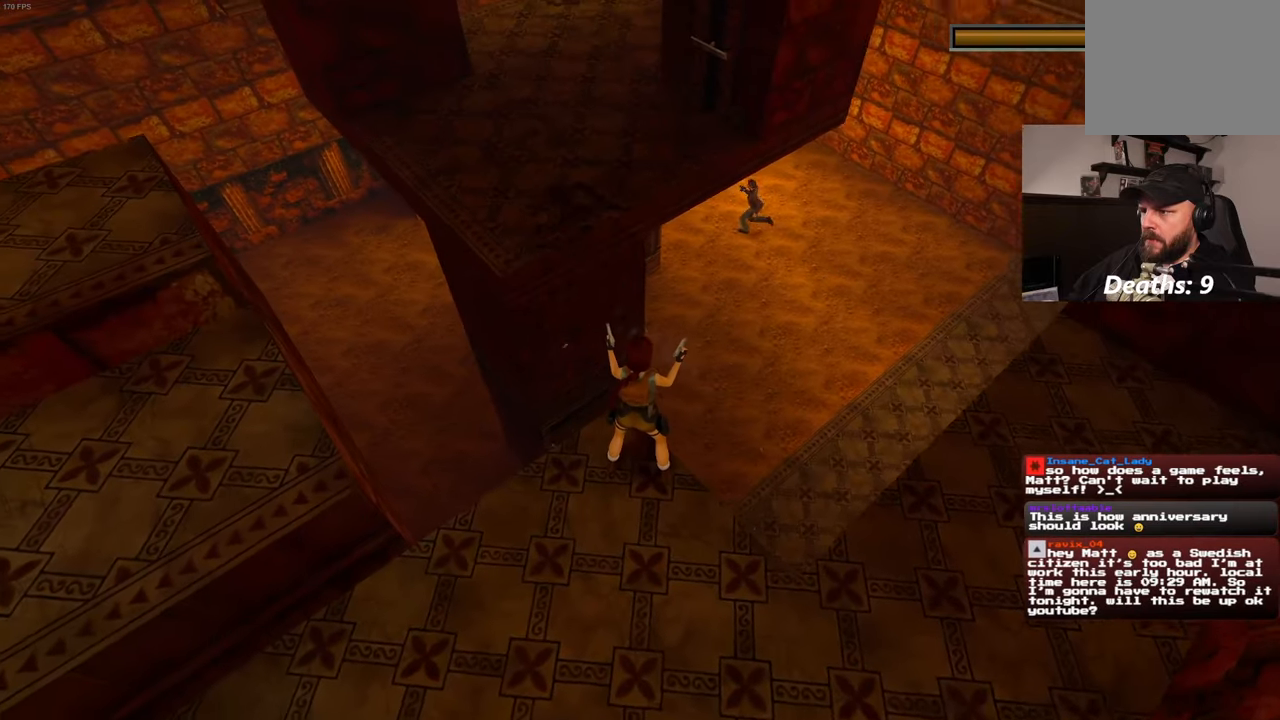
{"buttons": ["L2"], "left_stick": "center", "right_stick": "center", "events": []}
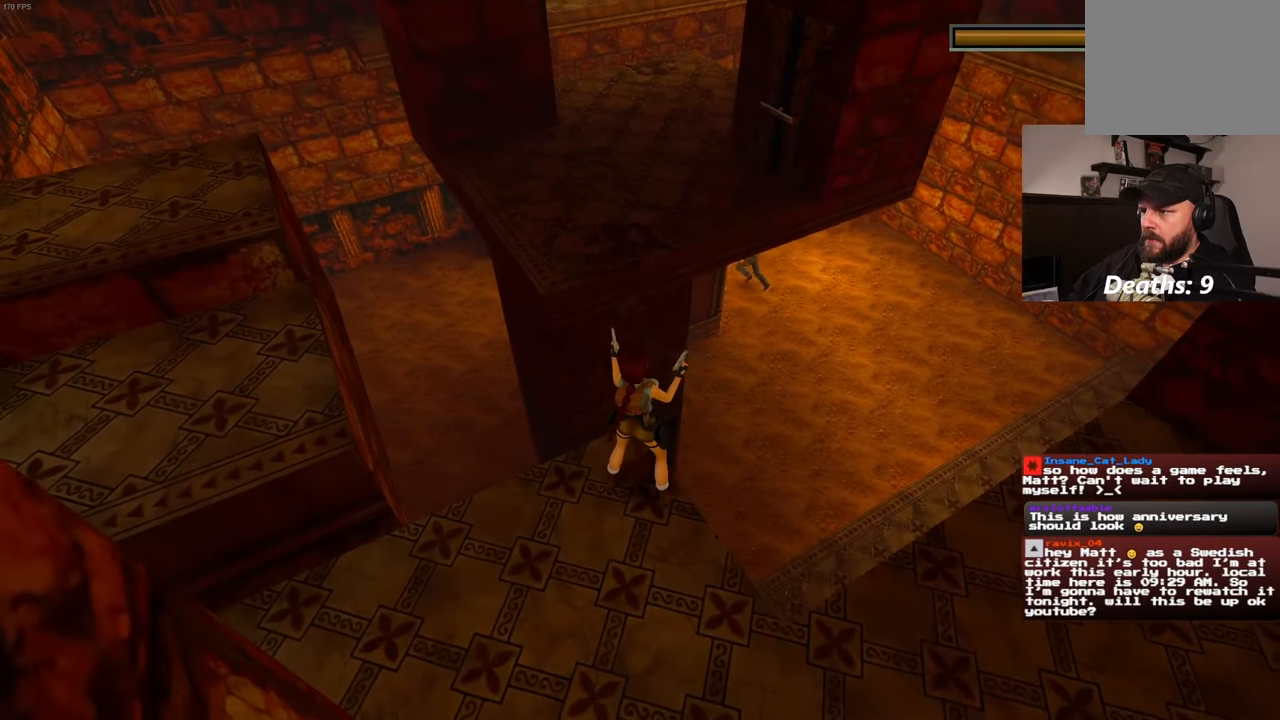
{"buttons": ["L2"], "left_stick": "center", "right_stick": "center", "events": []}